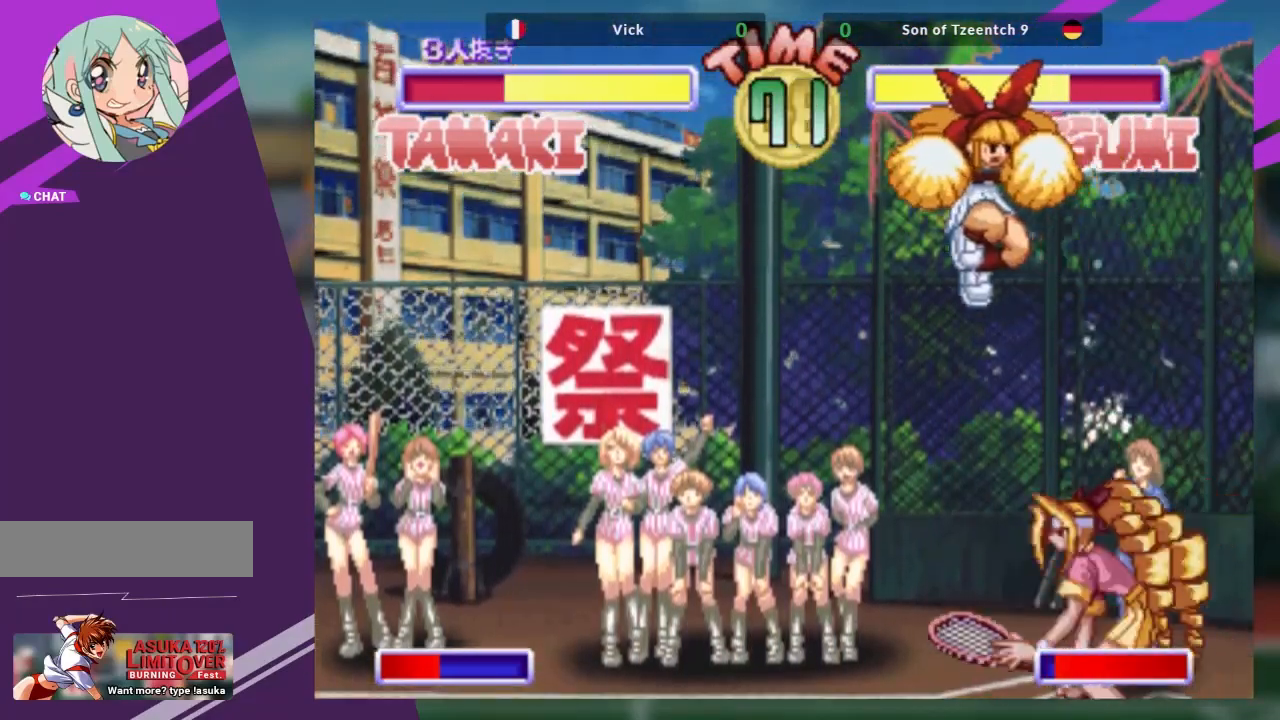
Gameplay with a controller (arcade stick); each line is a JSON object with the inputs held at the frame after it. "events" lists button and stick changes between this image and that frame as [ms after this image, input, new state], when the widget could be followed in between. Not read: L3 R3 other_buttons.
{"buttons": ["TRIANGLE"], "left_stick": "down", "events": [[300, "left_stick", "down"], [367, "TRIANGLE", "down"], [400, "left_stick", "center"], [417, "TRIANGLE", "up"], [450, "left_stick", "down"], [500, "TRIANGLE", "down"]]}
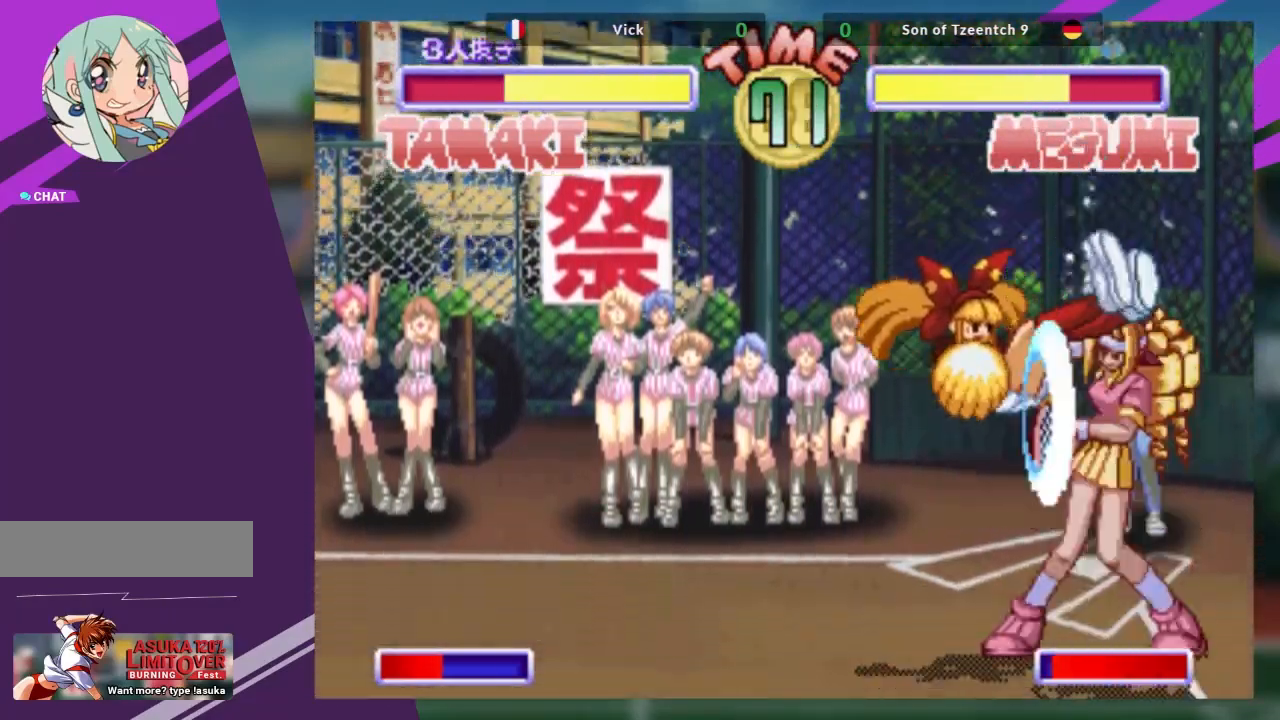
{"buttons": [], "left_stick": "center", "events": [[50, "left_stick", "center"], [83, "TRIANGLE", "up"], [150, "TRIANGLE", "down"], [250, "TRIANGLE", "up"]]}
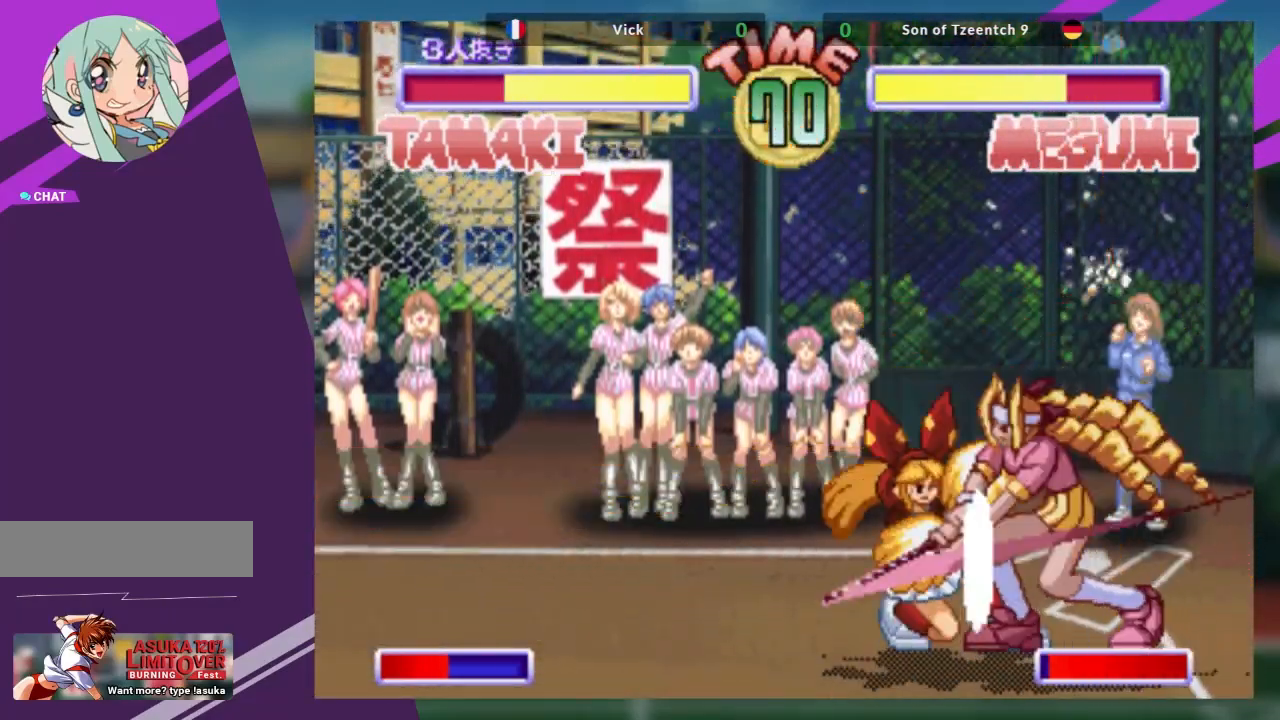
{"buttons": [], "left_stick": "center", "events": []}
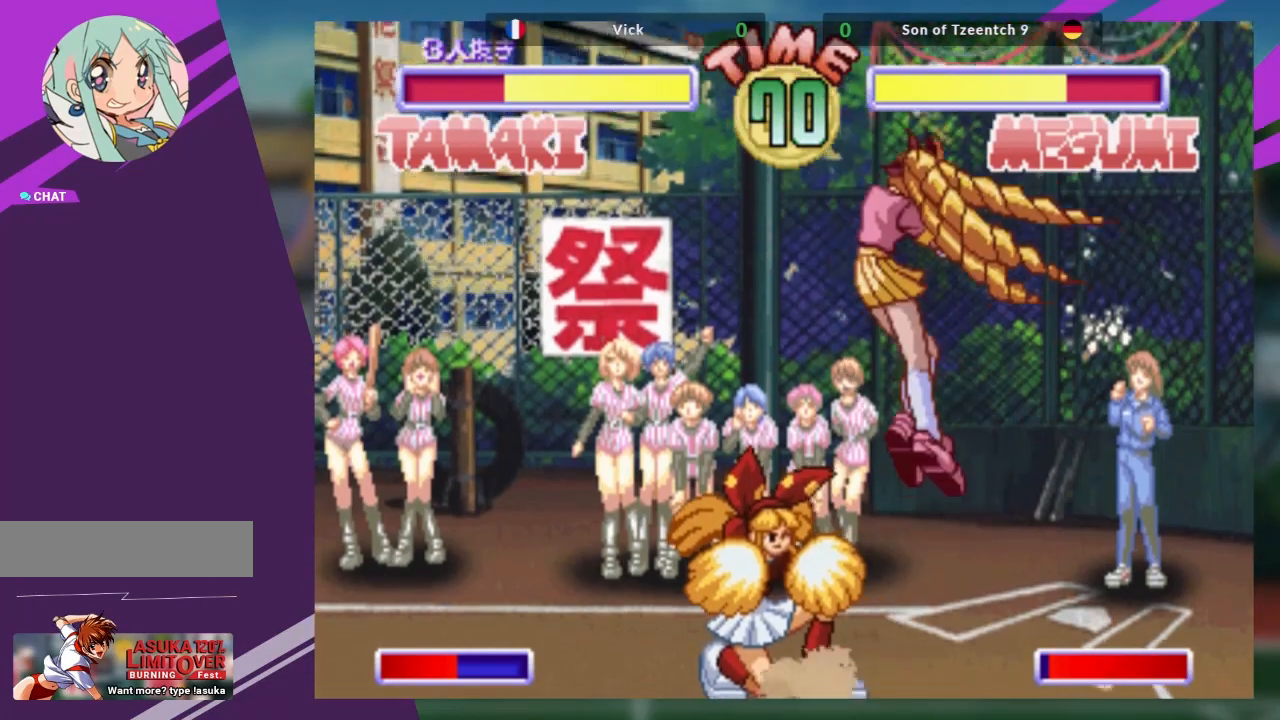
{"buttons": [], "left_stick": "center", "events": [[417, "left_stick", "right"], [501, "left_stick", "center"]]}
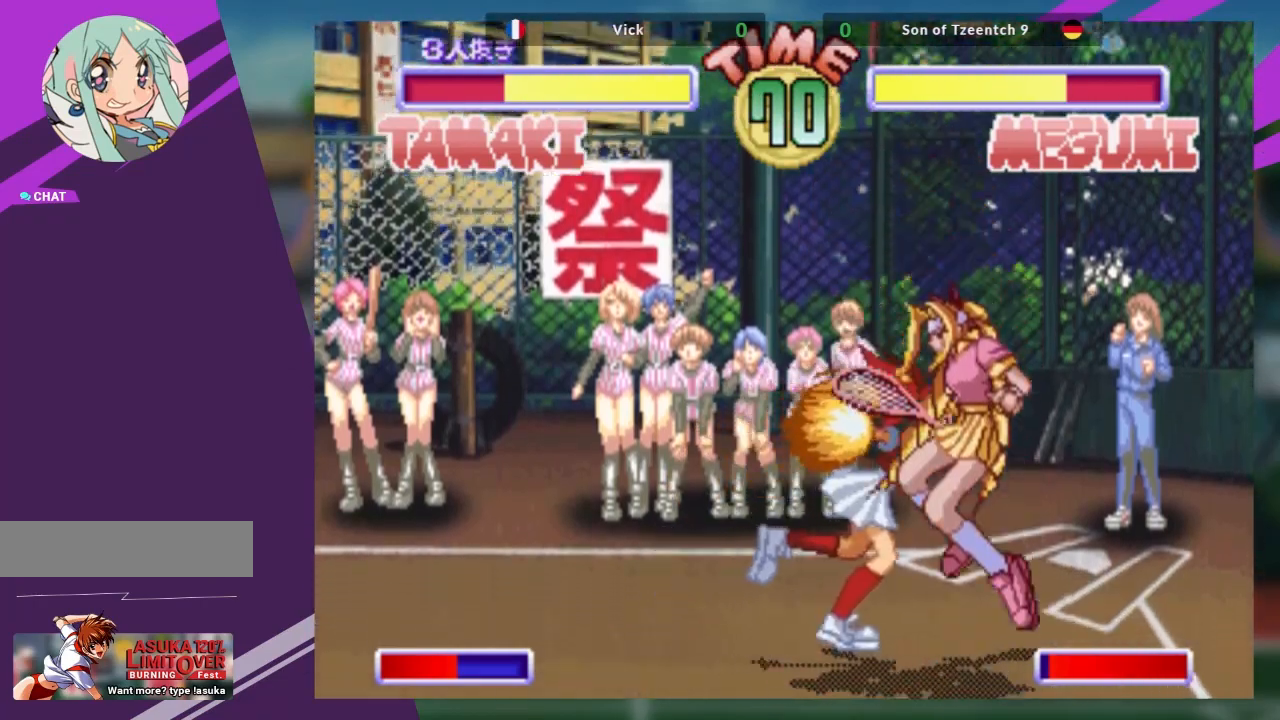
{"buttons": [], "left_stick": "right", "events": [[33, "left_stick", "right"]]}
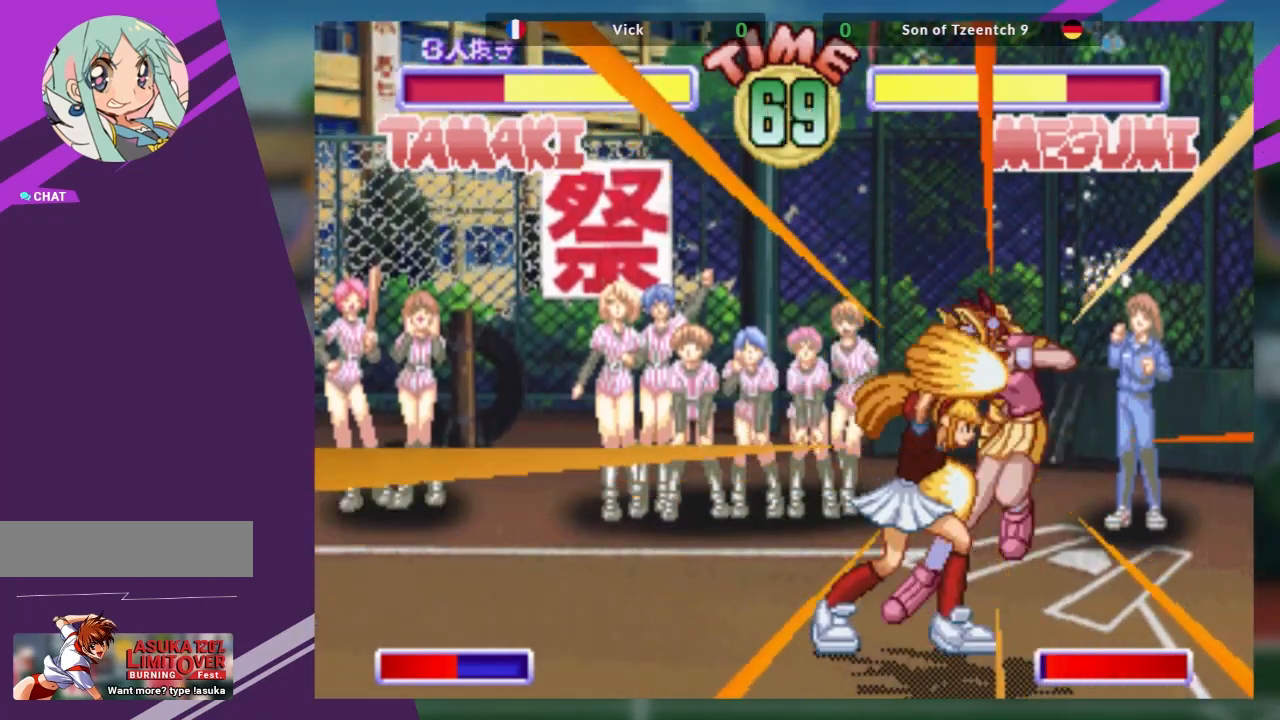
{"buttons": ["TRIANGLE"], "left_stick": "down", "events": [[200, "left_stick", "down"], [284, "SQUARE", "down"], [417, "SQUARE", "up"], [451, "TRIANGLE", "down"]]}
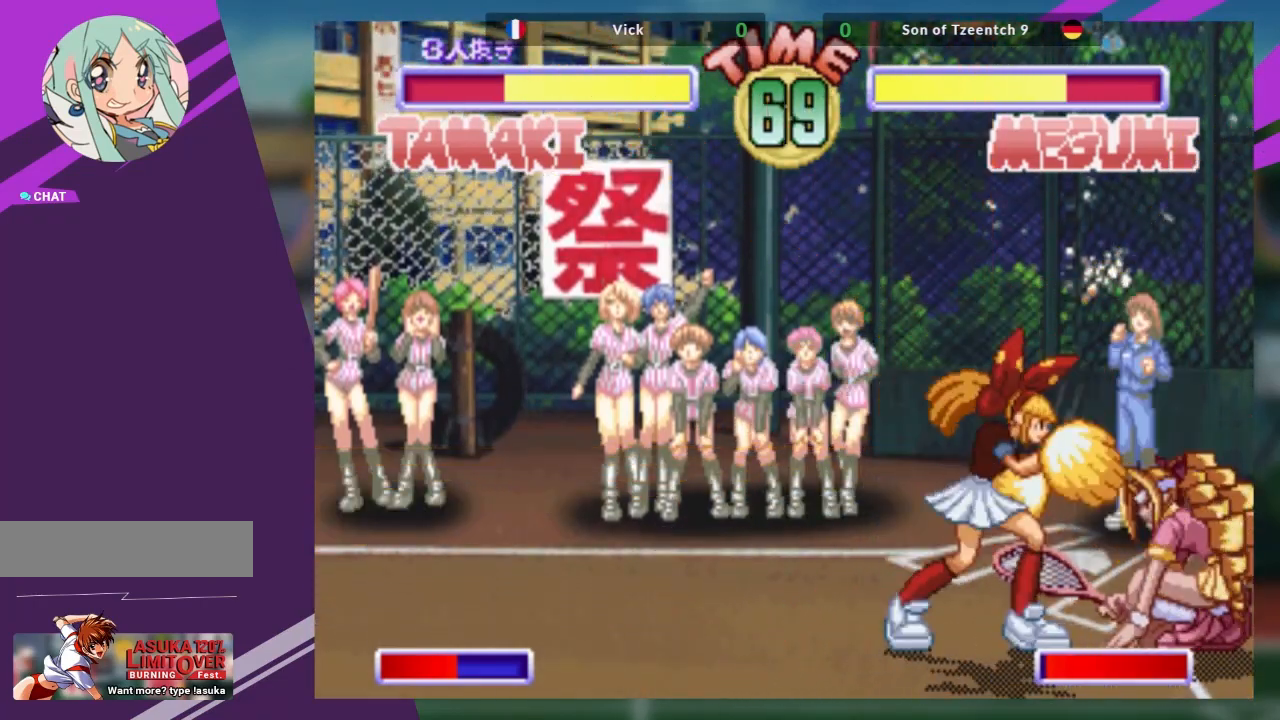
{"buttons": ["TRIANGLE"], "left_stick": "down", "events": [[50, "TRIANGLE", "up"], [133, "TRIANGLE", "down"], [216, "TRIANGLE", "up"], [267, "TRIANGLE", "down"], [367, "TRIANGLE", "up"], [433, "TRIANGLE", "down"]]}
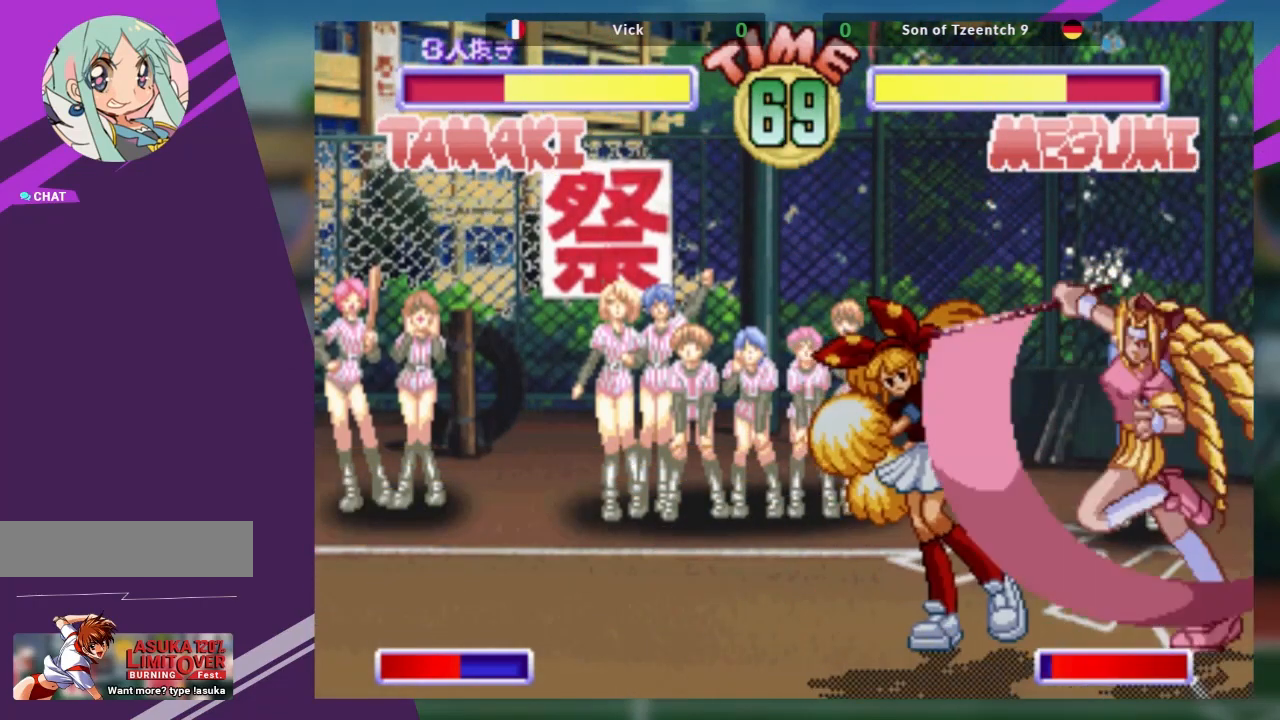
{"buttons": [], "left_stick": "right", "events": [[50, "TRIANGLE", "up"], [200, "left_stick", "center"], [484, "left_stick", "right"]]}
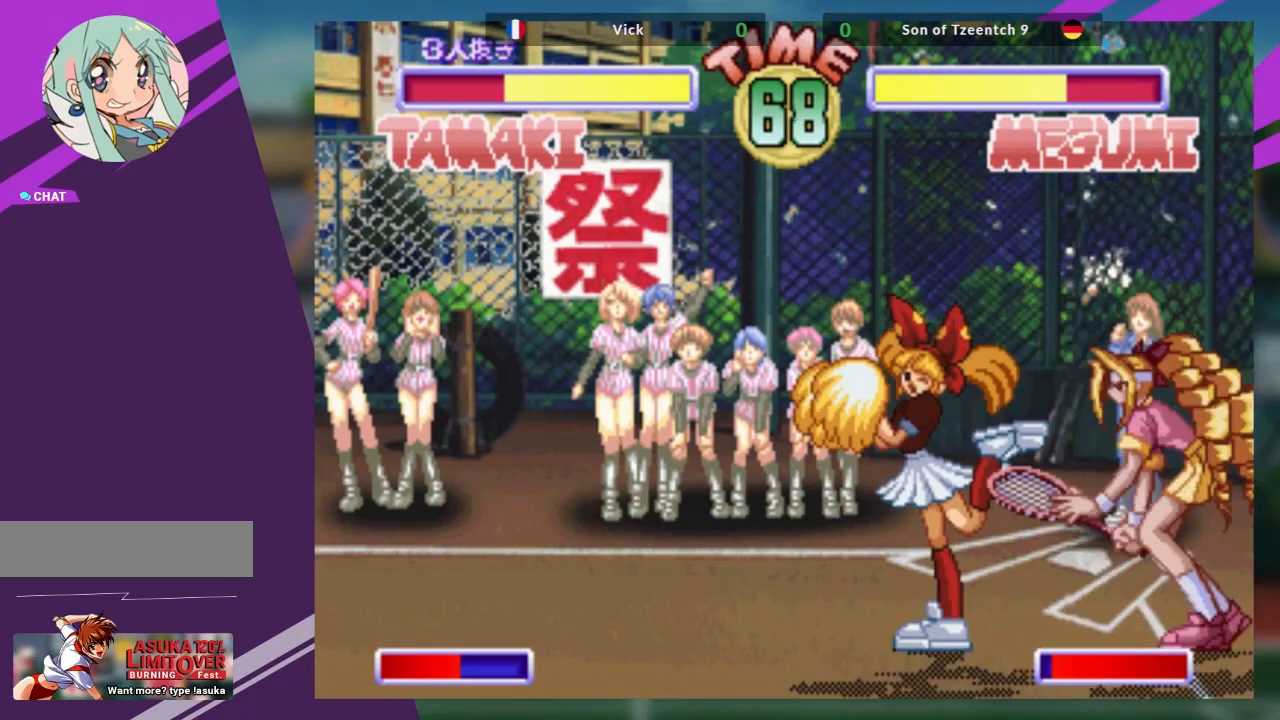
{"buttons": [], "left_stick": "right", "events": [[250, "R1", "down"], [400, "R1", "up"]]}
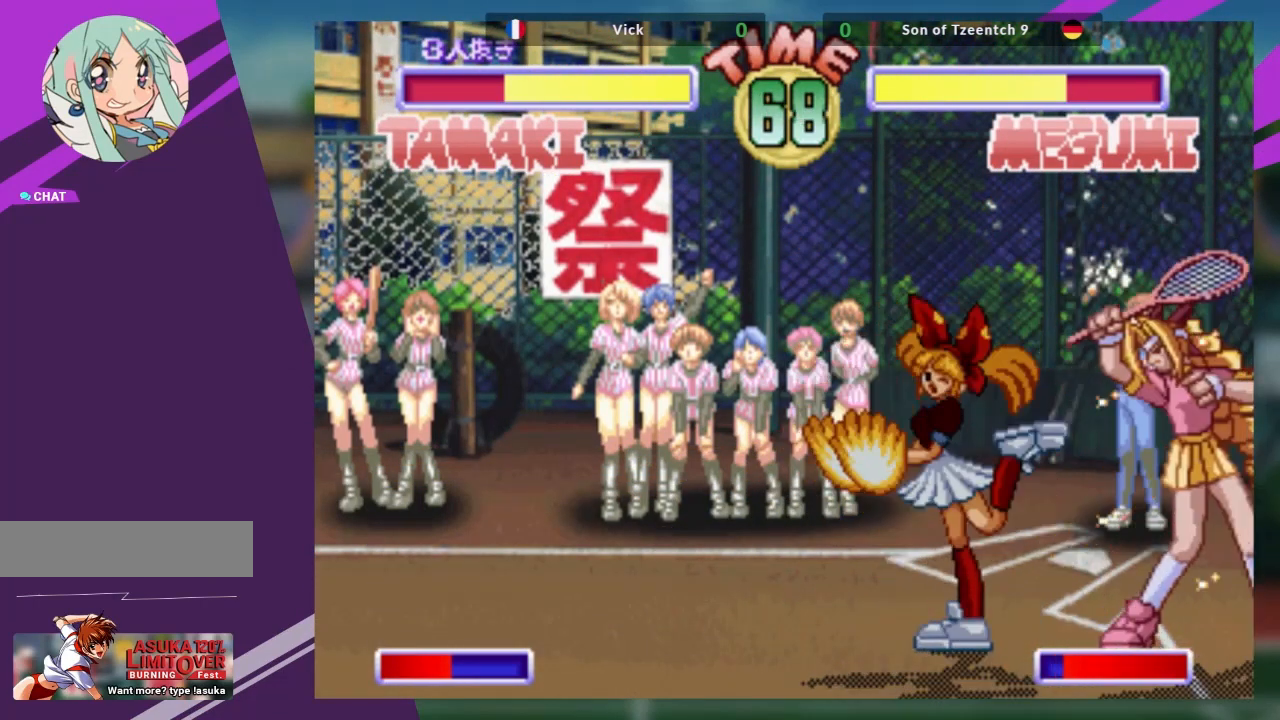
{"buttons": [], "left_stick": "center", "events": [[17, "left_stick", "center"], [300, "left_stick", "down"], [350, "left_stick", "left"], [400, "TRIANGLE", "down"], [400, "left_stick", "center"], [484, "TRIANGLE", "up"]]}